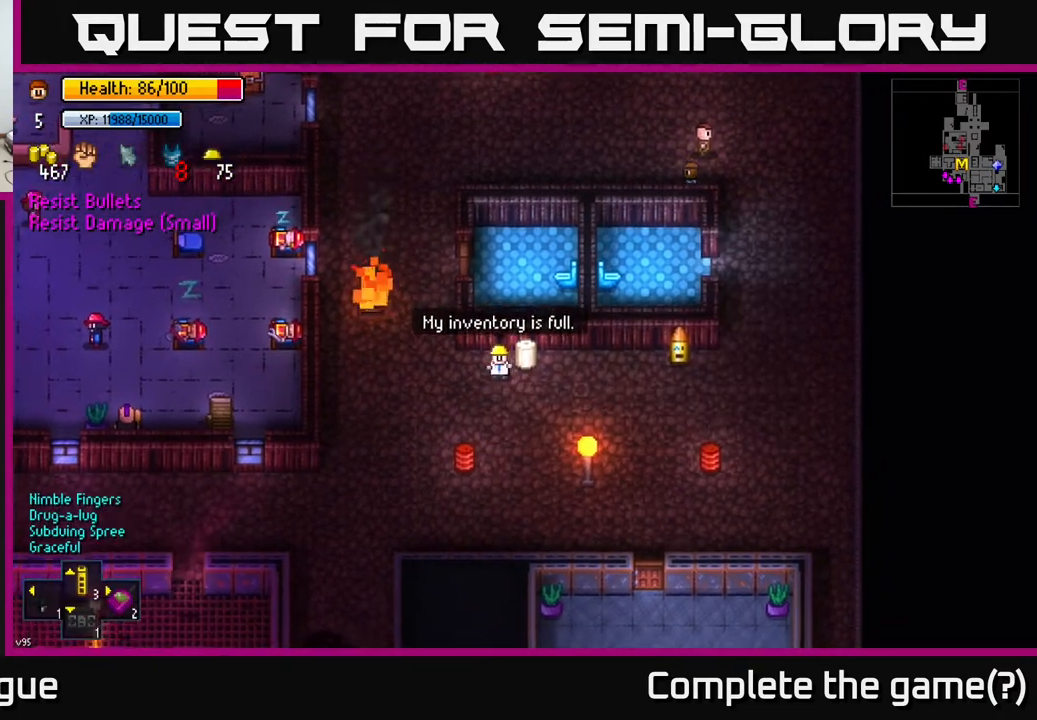
Gameplay with a controller (Xbox layout); each line is a JSON object with the inputs held at the frame after it. "events" lists button and stick changes between this image and that frame as [ms after this image, input, new state], when the widget could be followed in between.
{"buttons": [], "left_stick": "center", "right_stick": "center", "events": [[100, "X", "down"], [100, "left_stick", "center"], [167, "X", "up"]]}
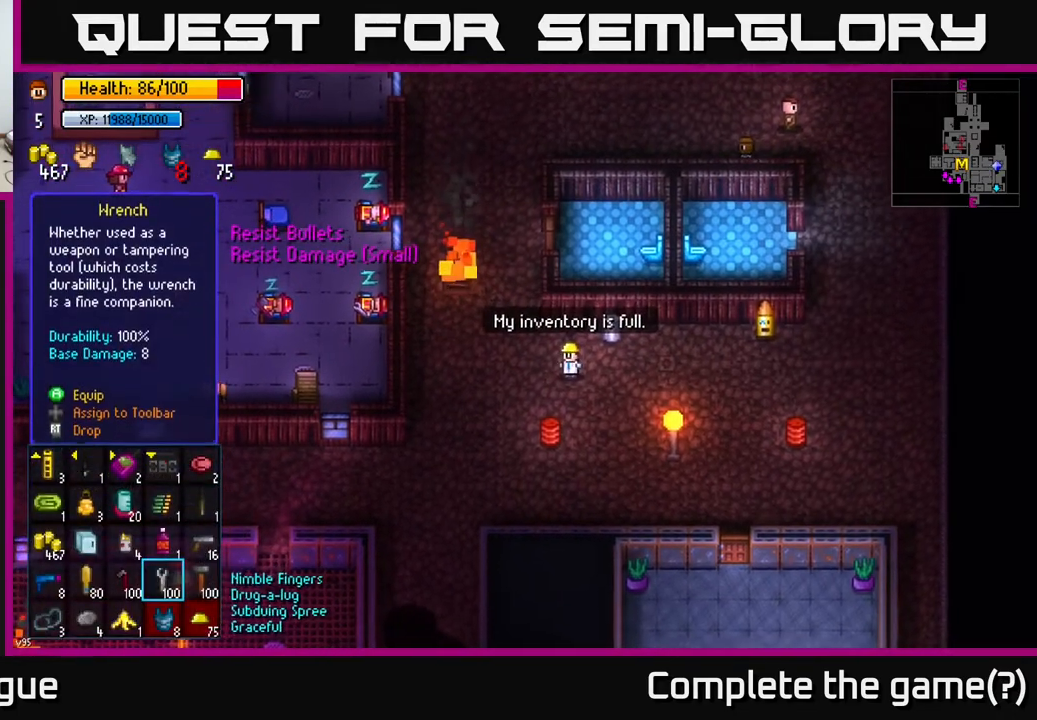
{"buttons": [], "left_stick": "center", "right_stick": "center", "events": [[400, "B", "down"], [467, "B", "up"]]}
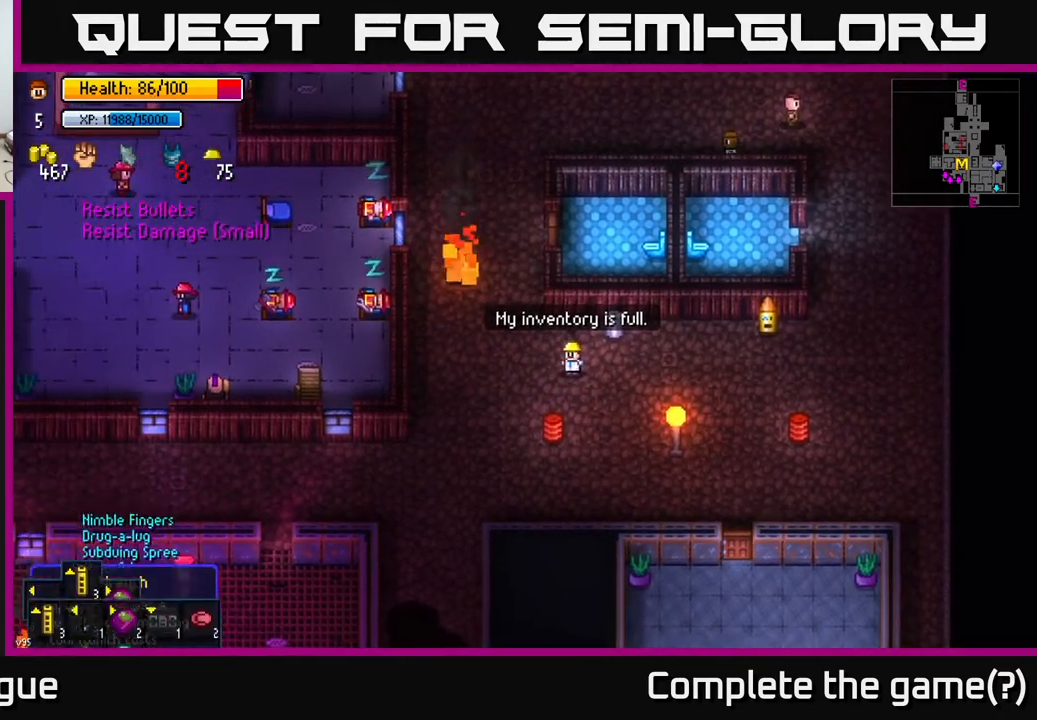
{"buttons": [], "left_stick": "center", "right_stick": "center", "events": [[100, "Y", "down"], [167, "Y", "up"]]}
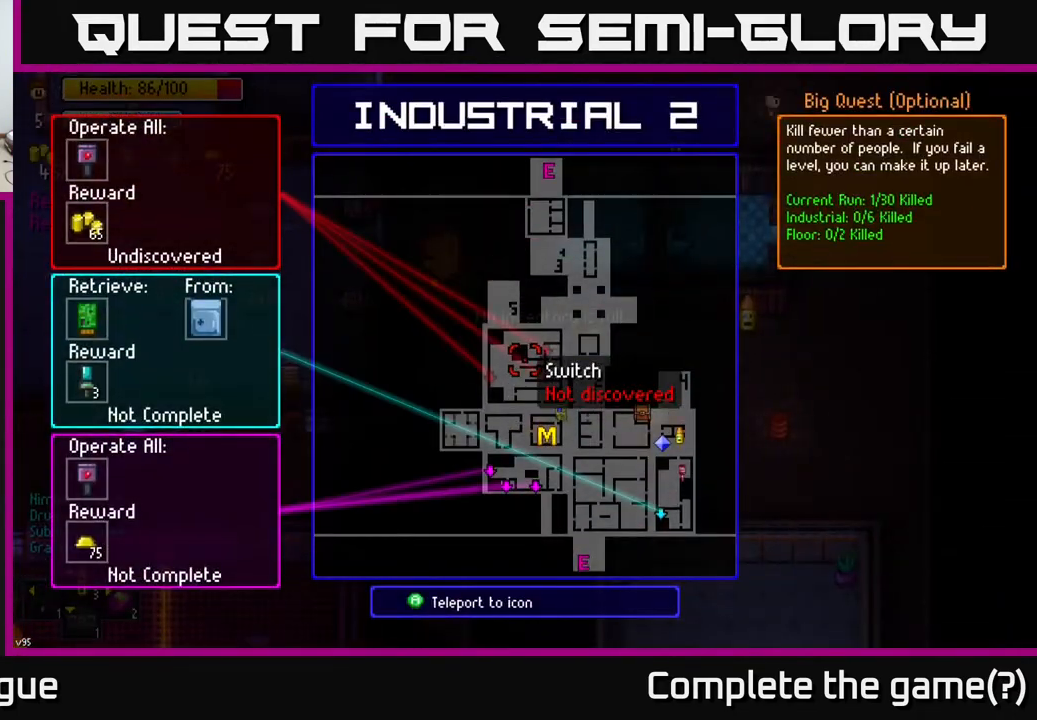
{"buttons": [], "left_stick": "up-right", "right_stick": "center", "events": [[217, "left_stick", "down"], [417, "left_stick", "up-right"]]}
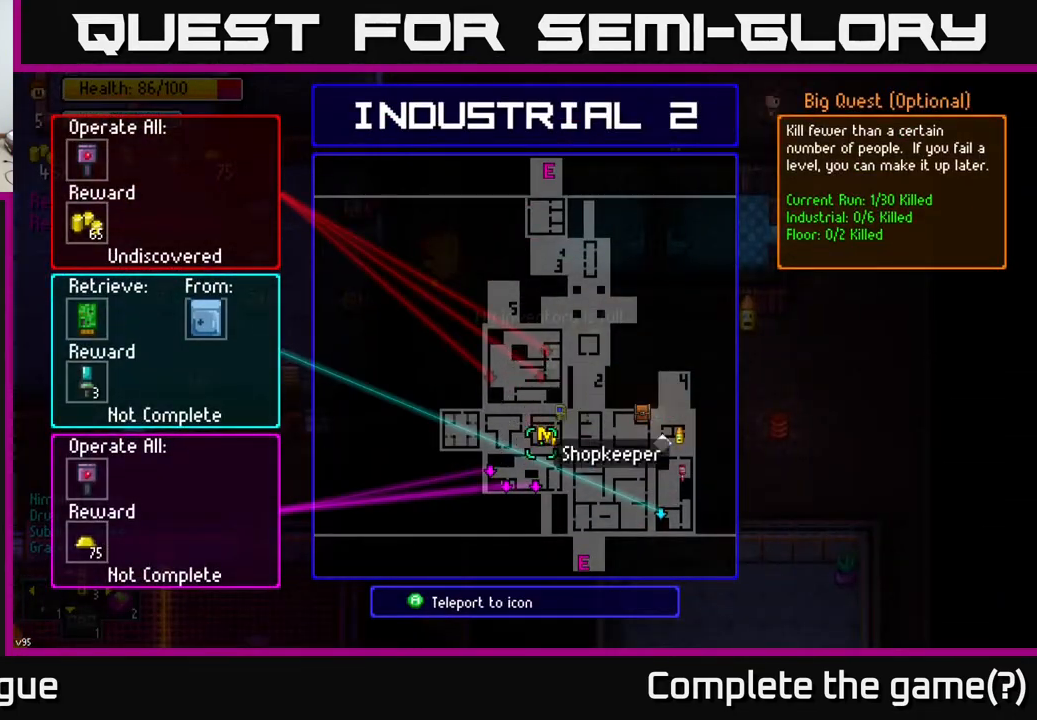
{"buttons": [], "left_stick": "down-right", "right_stick": "center", "events": [[17, "left_stick", "center"], [367, "left_stick", "down-right"]]}
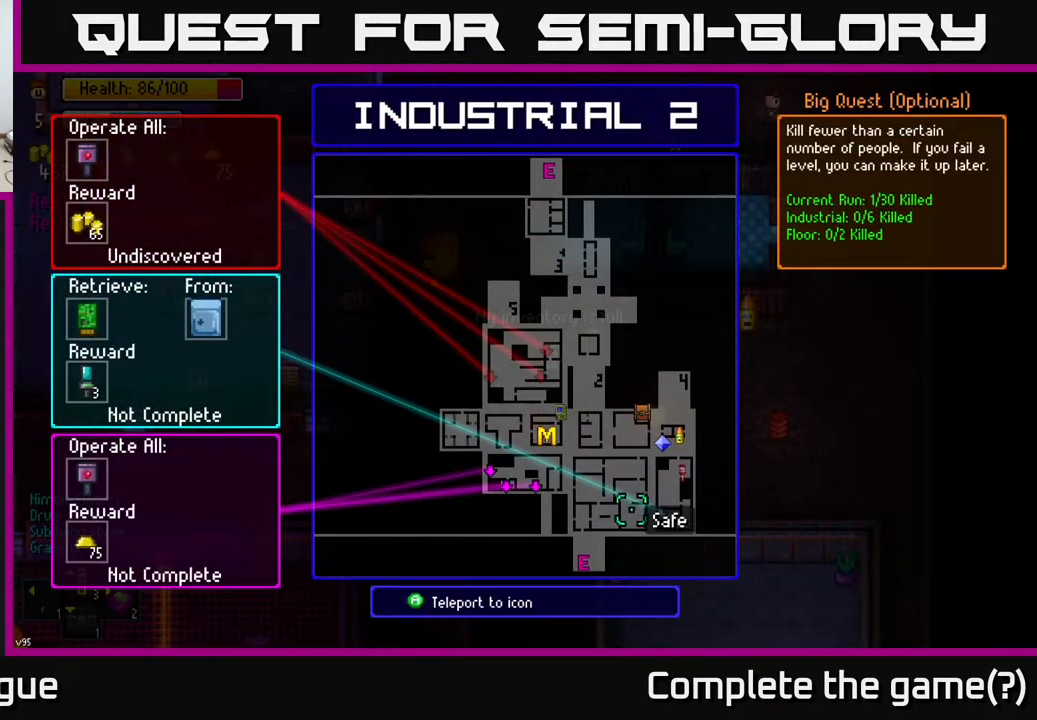
{"buttons": [], "left_stick": "left", "right_stick": "center", "events": [[83, "left_stick", "up-left"], [233, "left_stick", "center"], [367, "B", "down"], [417, "left_stick", "left"], [450, "B", "up"]]}
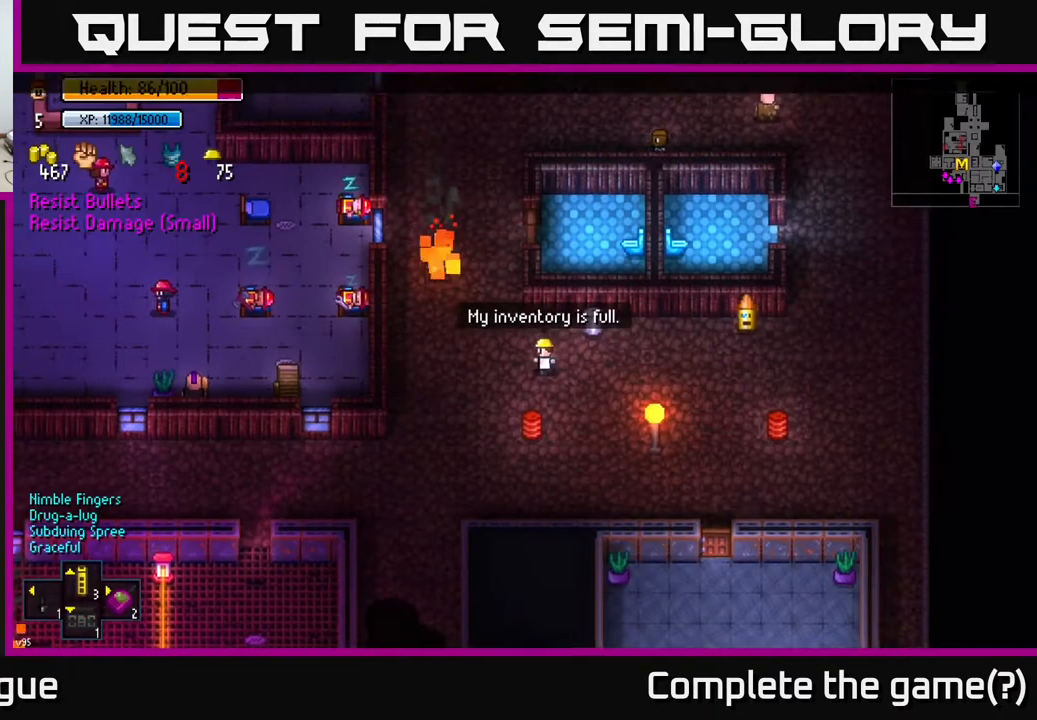
{"buttons": [], "left_stick": "up", "right_stick": "up", "events": [[383, "left_stick", "up-left"], [400, "right_stick", "up"], [483, "left_stick", "up"]]}
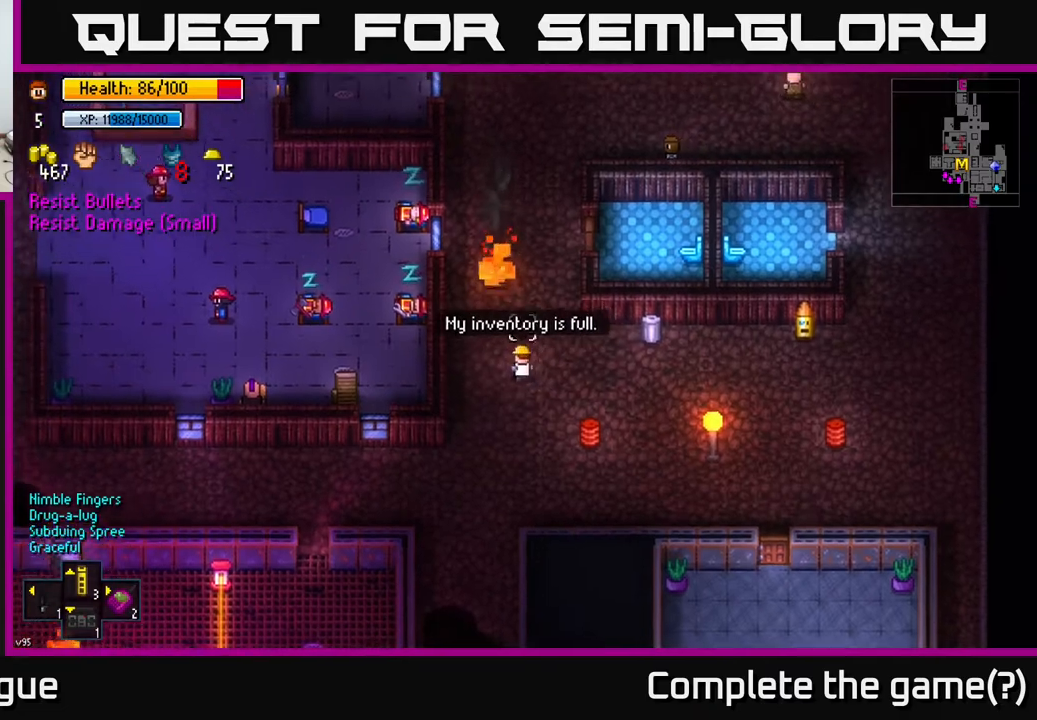
{"buttons": [], "left_stick": "up", "right_stick": "up", "events": [[33, "left_stick", "up-right"], [317, "left_stick", "up"]]}
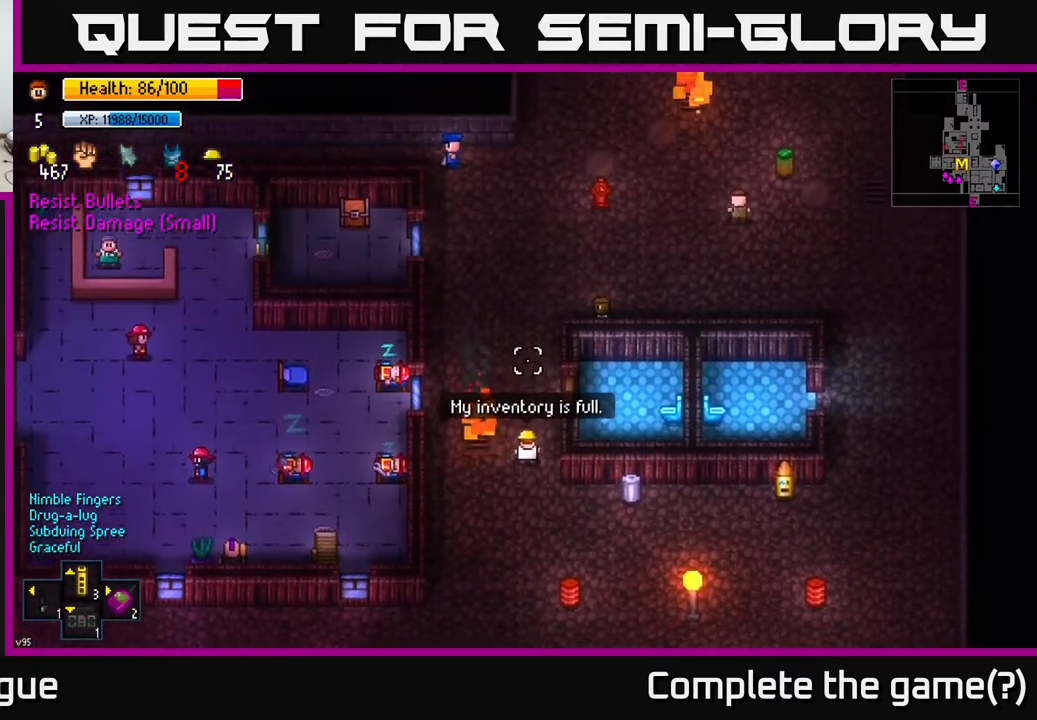
{"buttons": [], "left_stick": "up", "right_stick": "up", "events": []}
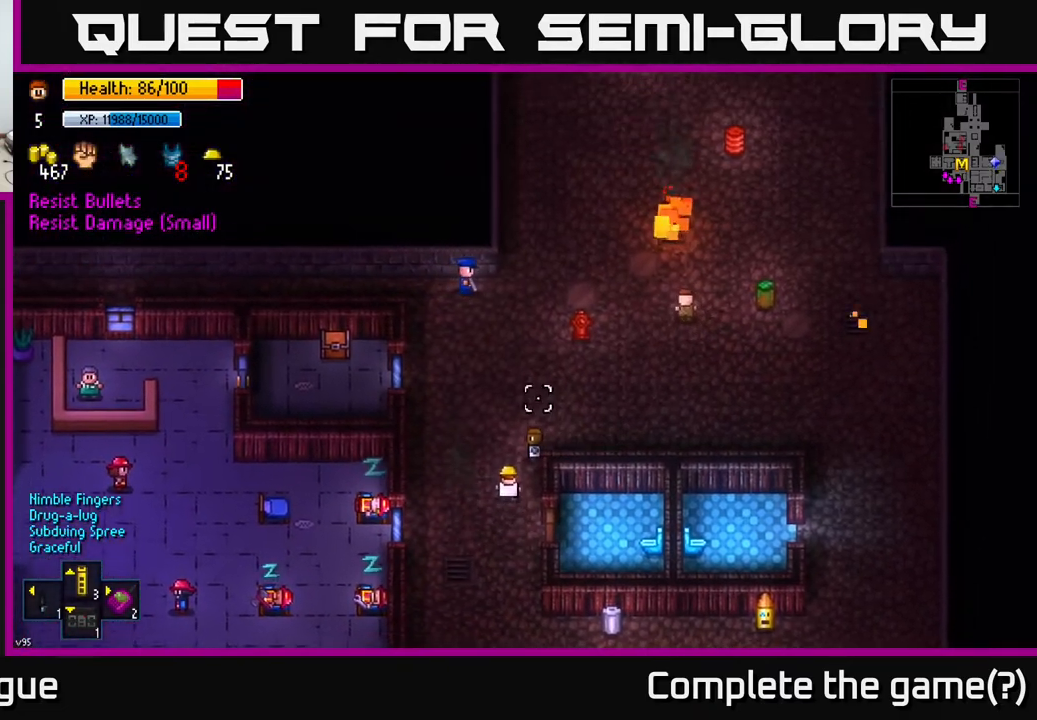
{"buttons": [], "left_stick": "up-right", "right_stick": "up-right", "events": [[100, "right_stick", "up-right"], [417, "left_stick", "up-right"]]}
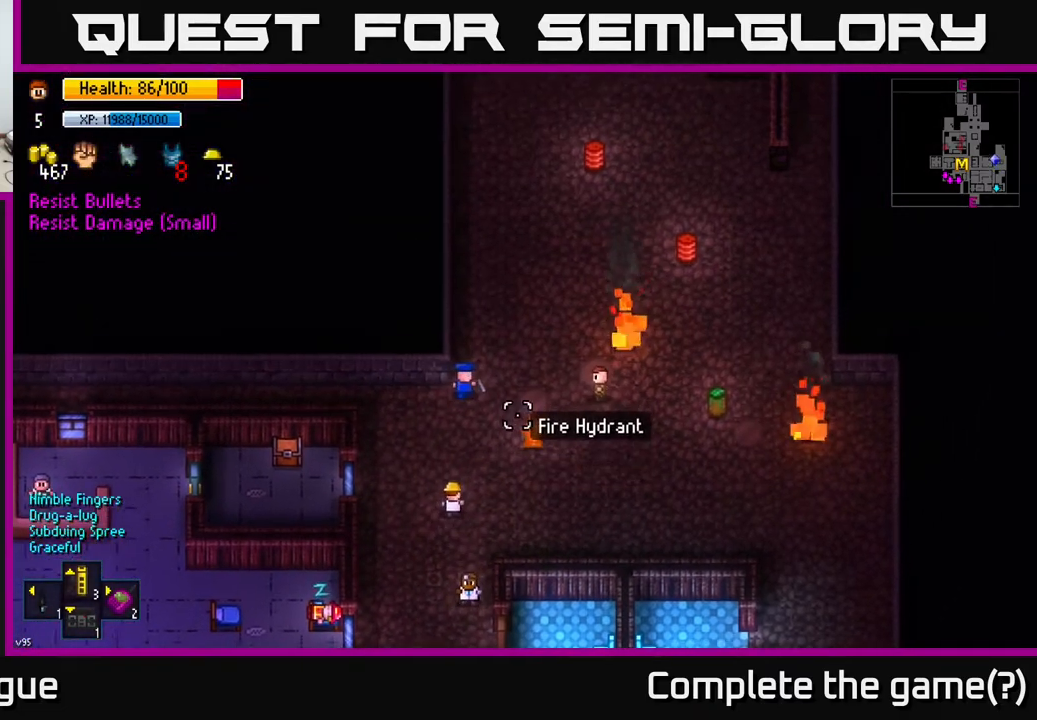
{"buttons": [], "left_stick": "up-left", "right_stick": "up-left", "events": [[133, "left_stick", "up"], [417, "left_stick", "up-left"], [500, "right_stick", "up-left"]]}
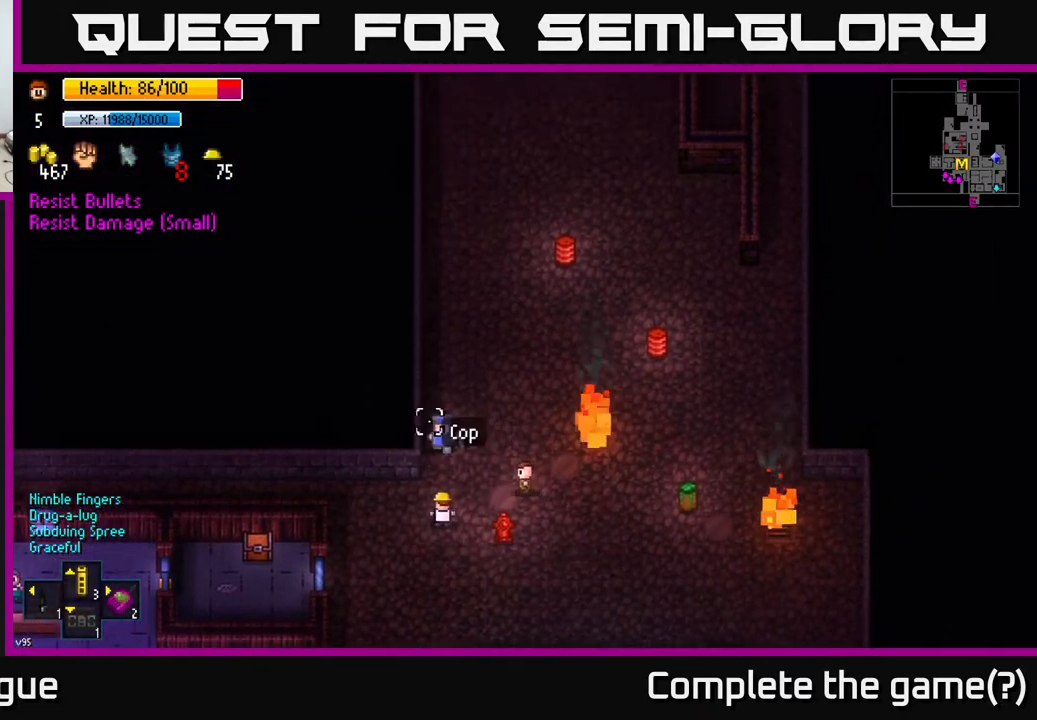
{"buttons": [], "left_stick": "left", "right_stick": "left", "events": [[67, "right_stick", "left"], [83, "left_stick", "left"]]}
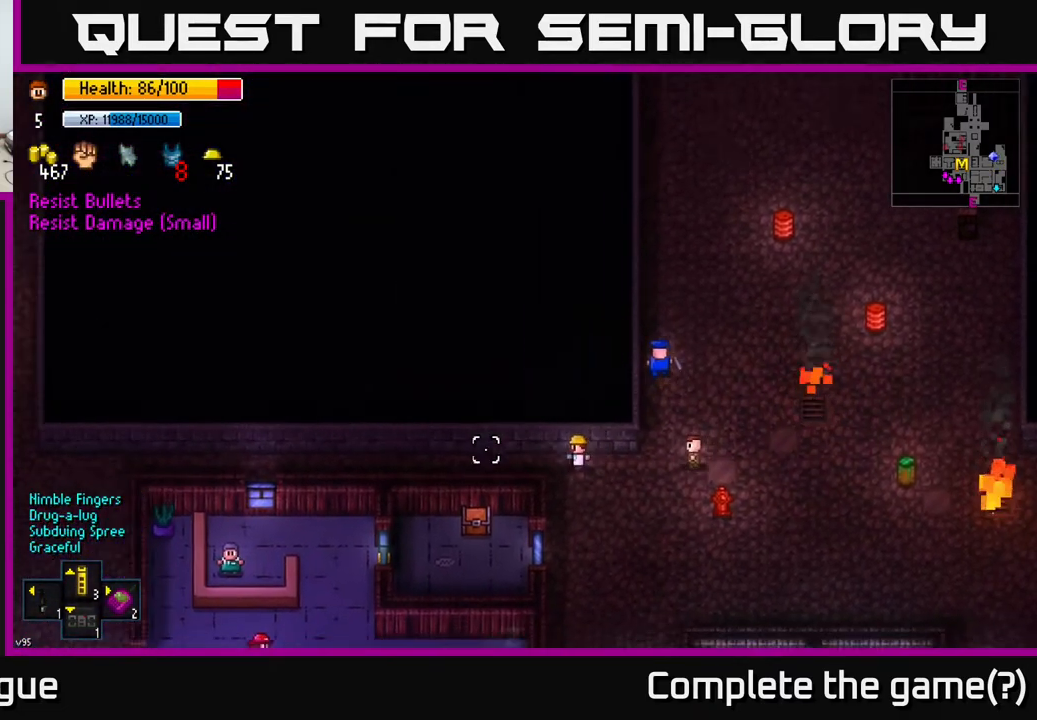
{"buttons": [], "left_stick": "left", "right_stick": "left", "events": []}
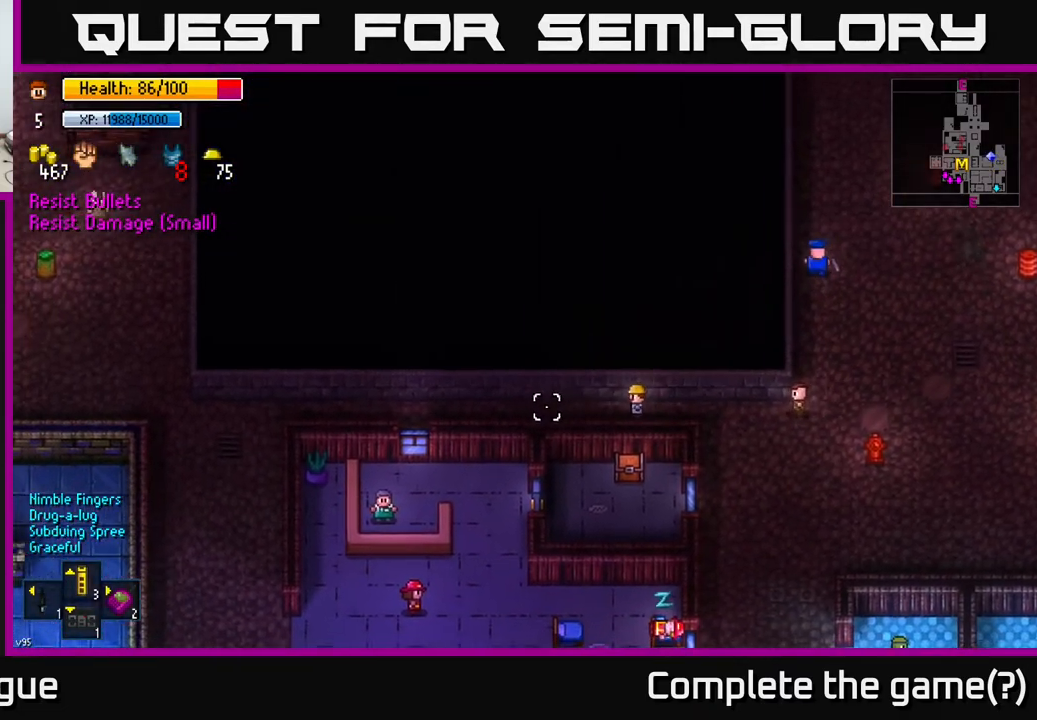
{"buttons": [], "left_stick": "left", "right_stick": "left", "events": []}
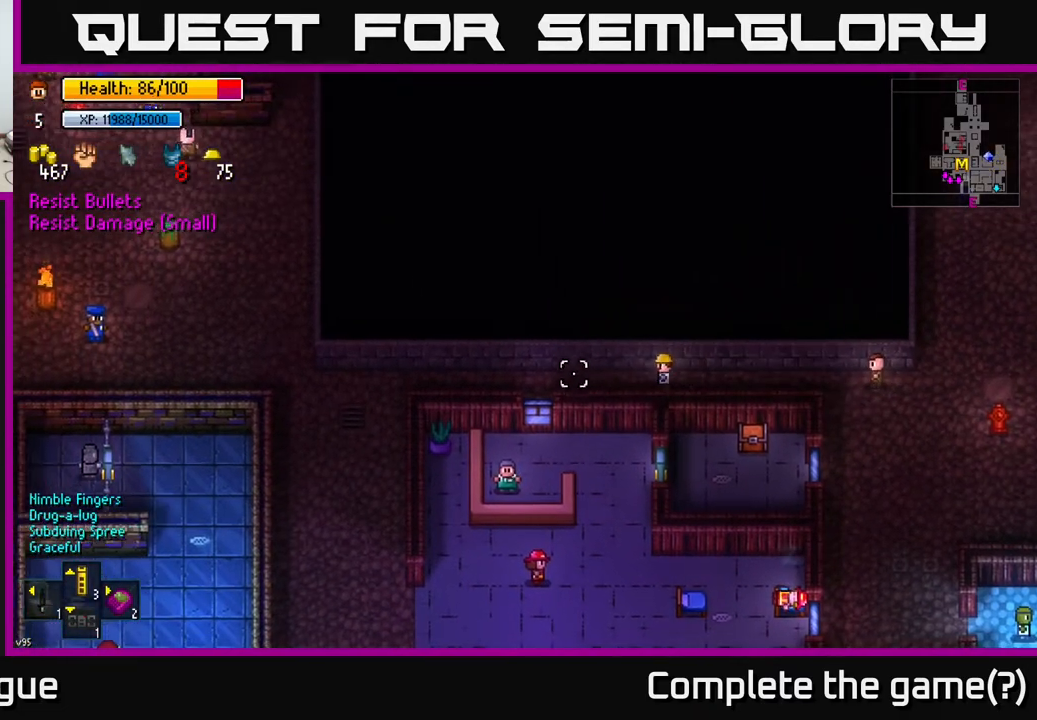
{"buttons": [], "left_stick": "left", "right_stick": "left", "events": []}
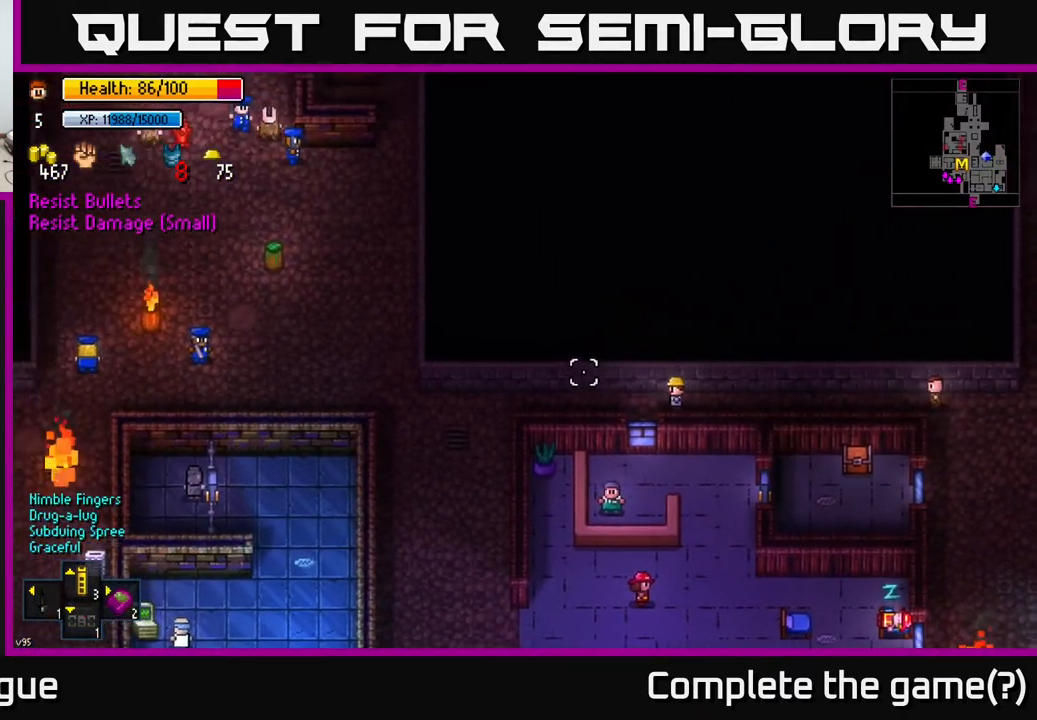
{"buttons": [], "left_stick": "left", "right_stick": "down-left", "events": [[217, "right_stick", "down-left"]]}
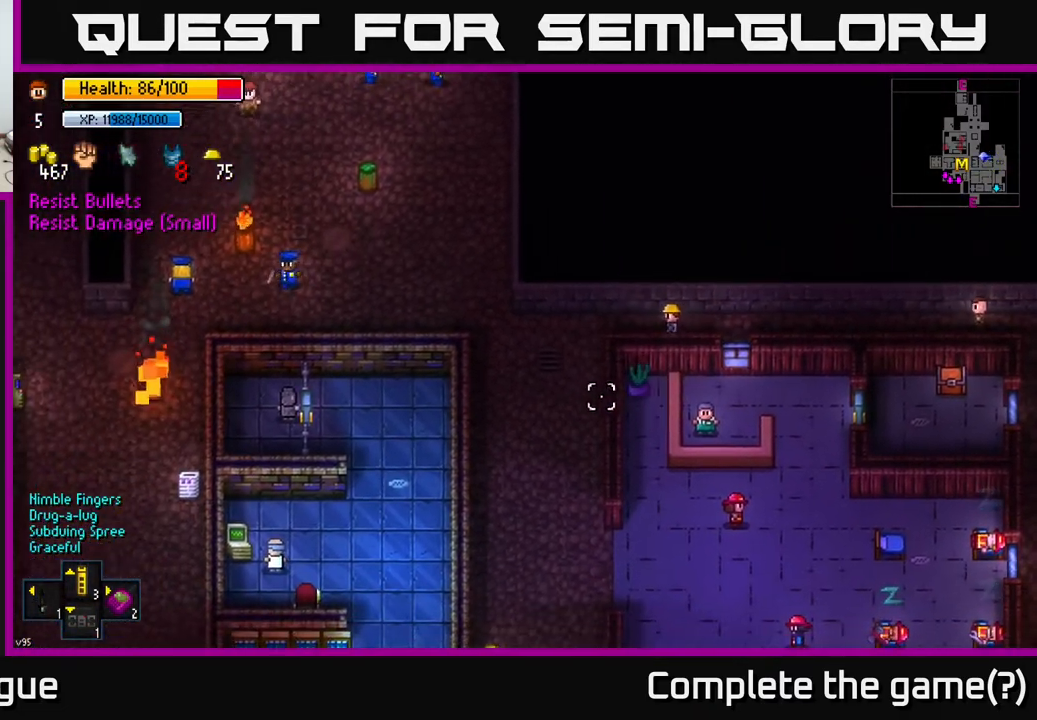
{"buttons": [], "left_stick": "down-left", "right_stick": "down-left", "events": [[83, "left_stick", "down-left"]]}
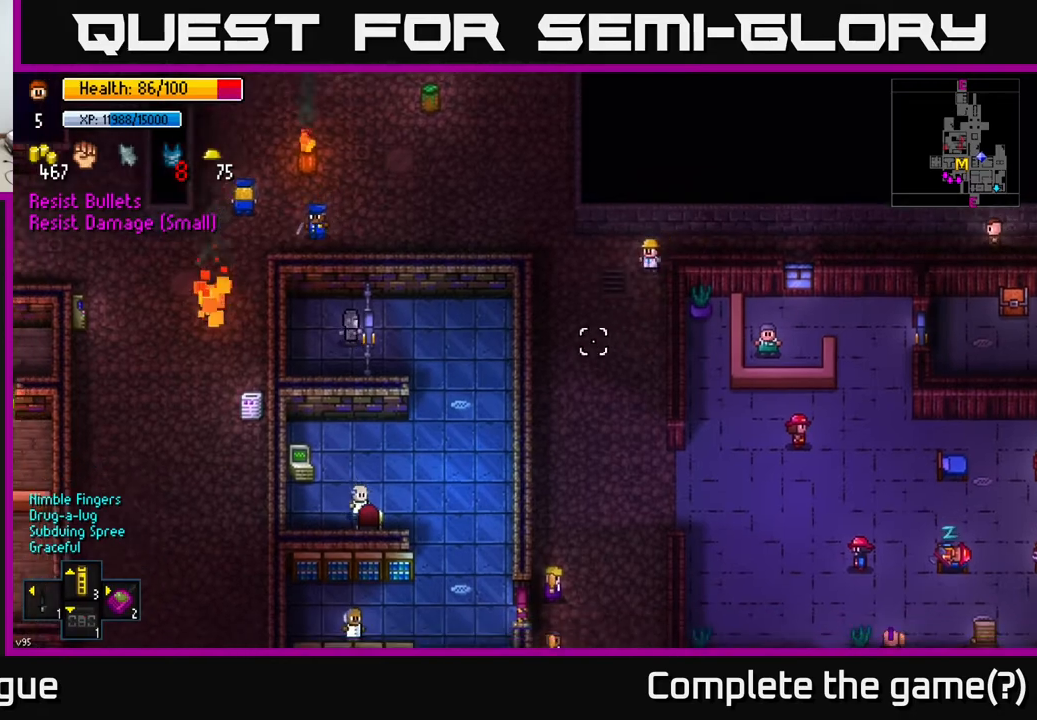
{"buttons": [], "left_stick": "down", "right_stick": "down-left", "events": [[33, "left_stick", "down"]]}
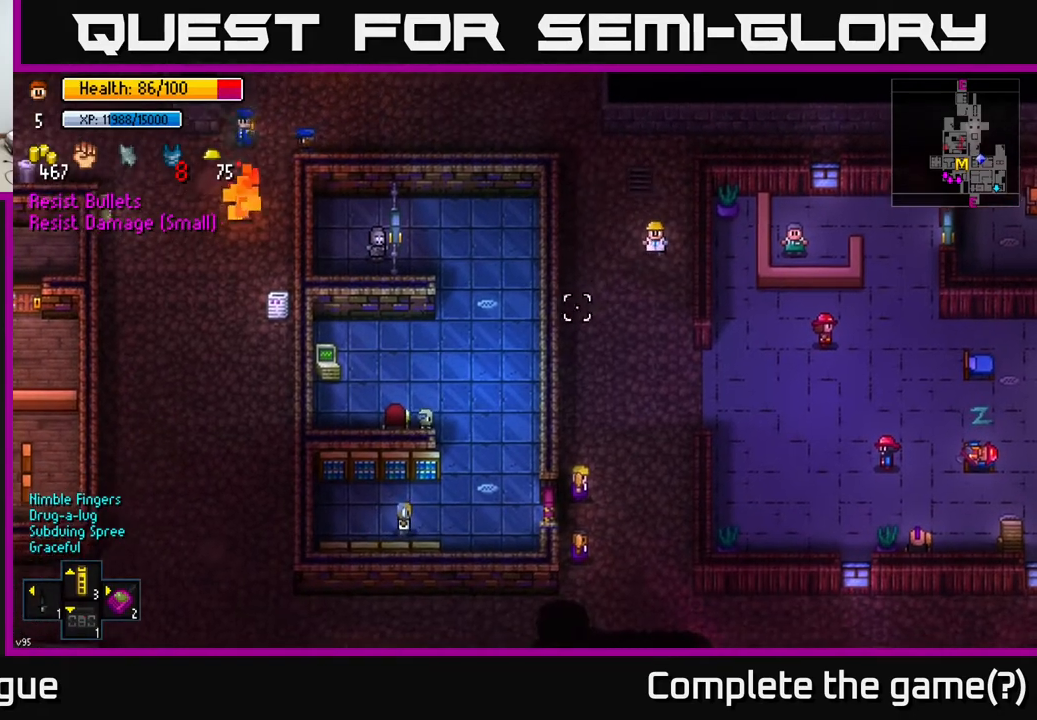
{"buttons": [], "left_stick": "down", "right_stick": "down-left", "events": []}
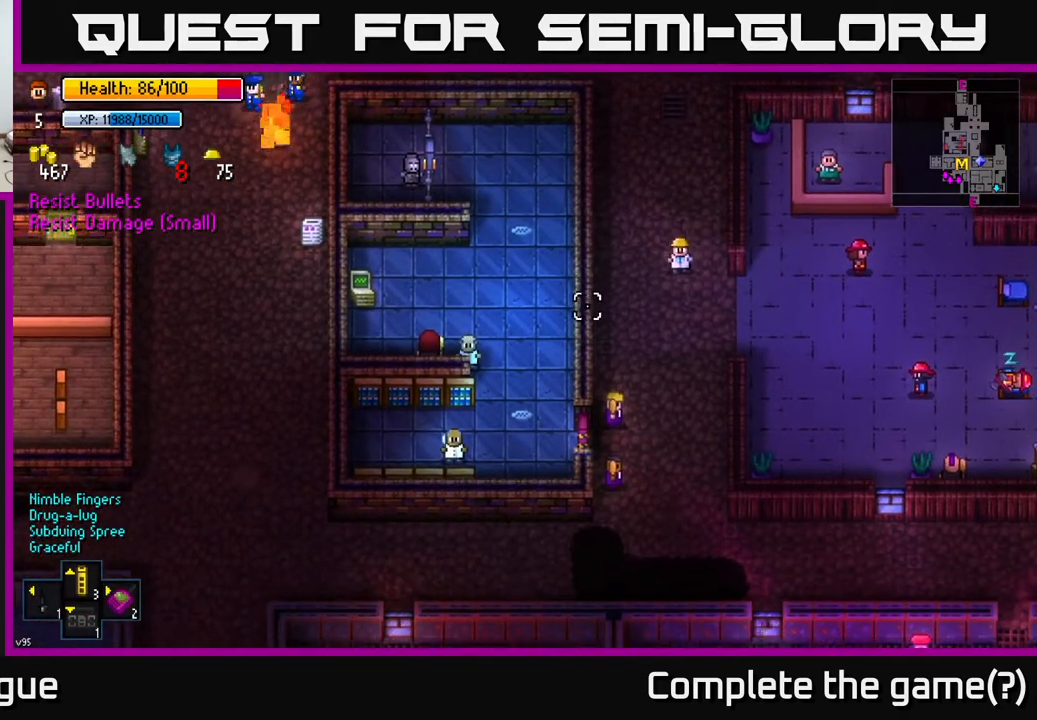
{"buttons": [], "left_stick": "down", "right_stick": "up-left", "events": [[117, "right_stick", "left"], [383, "right_stick", "up-left"]]}
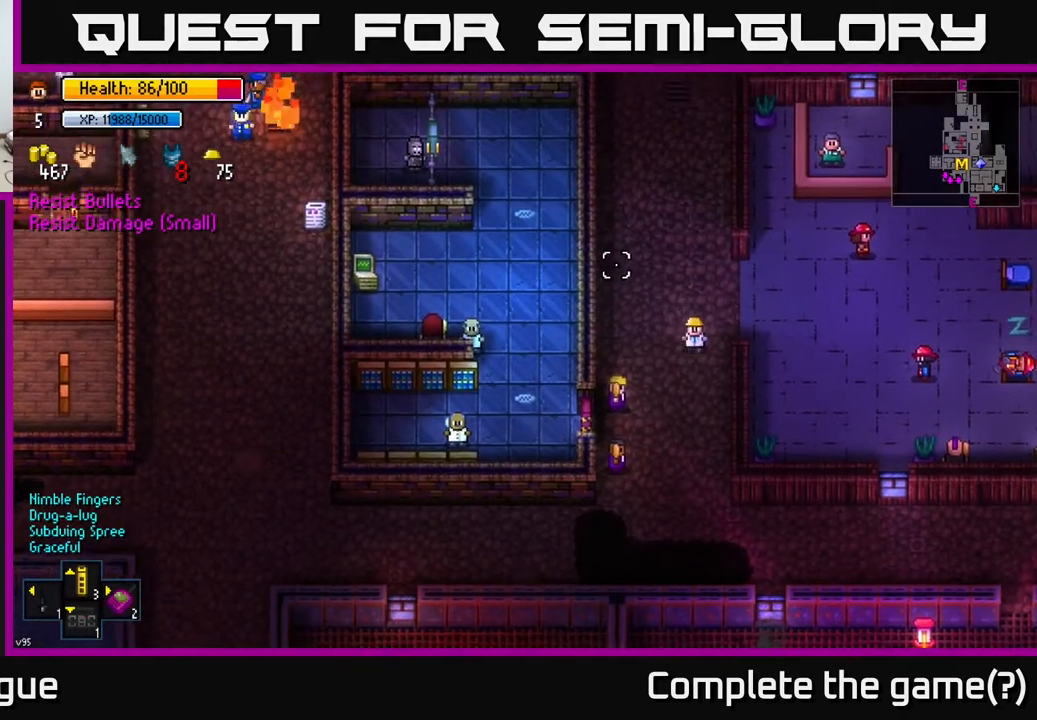
{"buttons": [], "left_stick": "down-left", "right_stick": "up-left", "events": [[317, "left_stick", "down-left"]]}
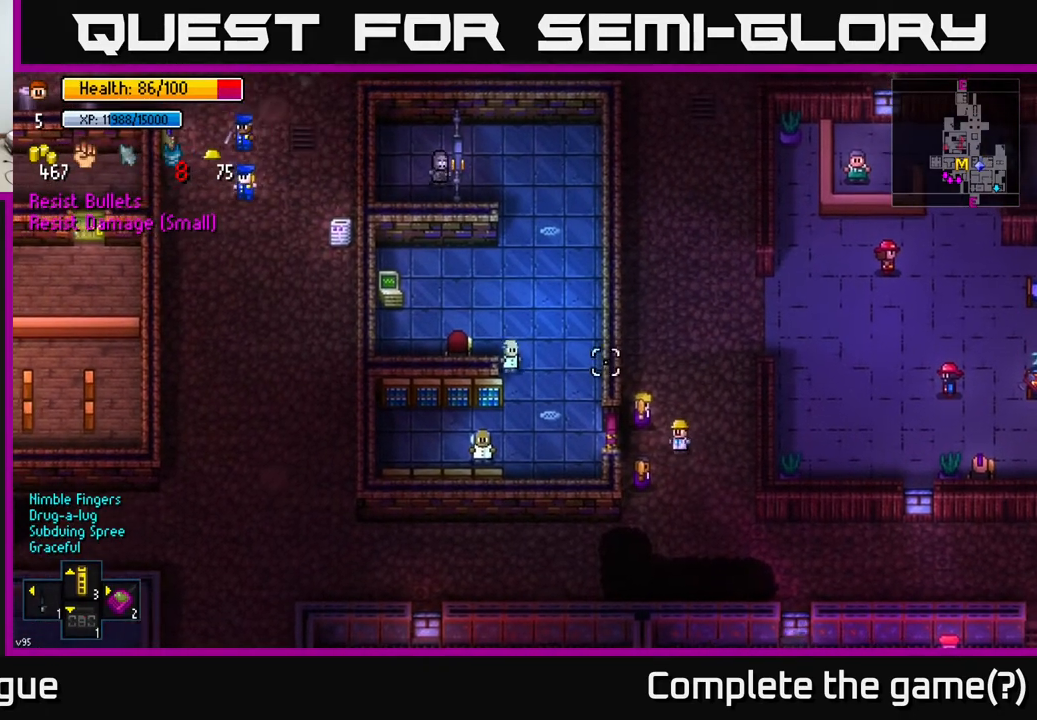
{"buttons": [], "left_stick": "center", "right_stick": "center", "events": [[17, "left_stick", "left"], [167, "right_stick", "center"], [250, "left_stick", "center"]]}
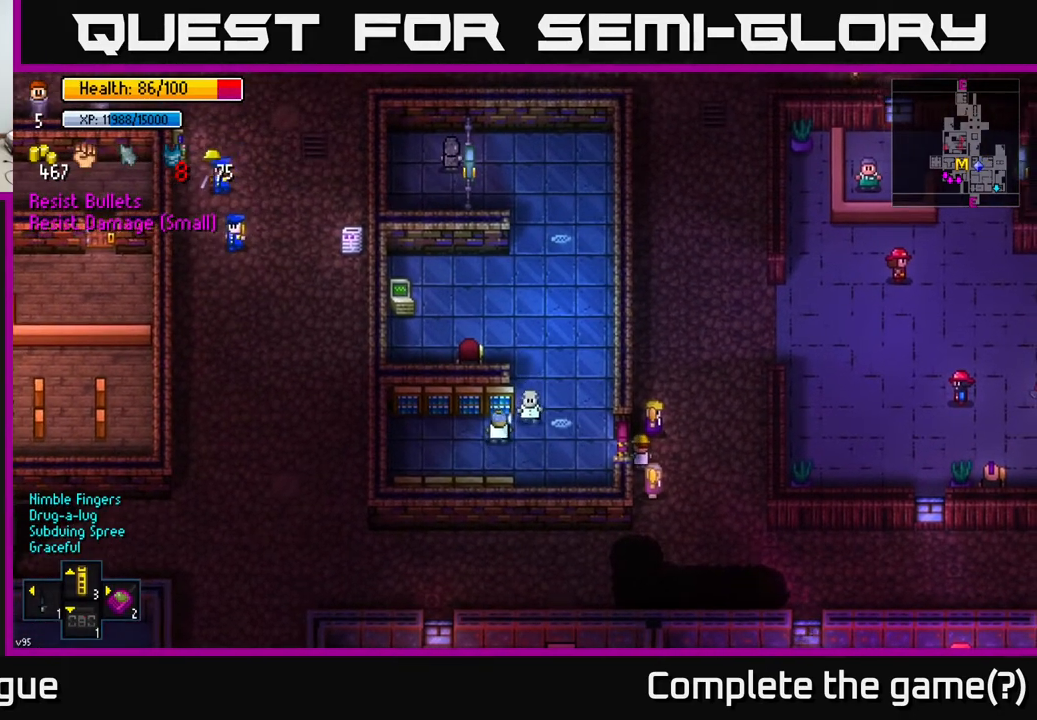
{"buttons": [], "left_stick": "right", "right_stick": "center", "events": [[333, "left_stick", "right"]]}
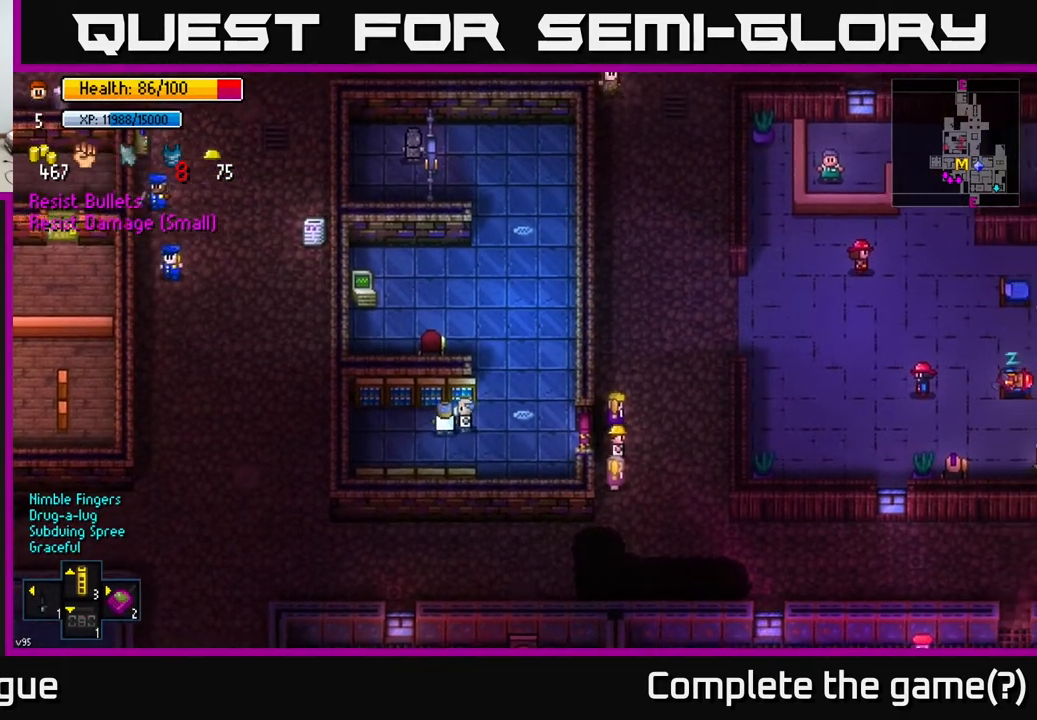
{"buttons": [], "left_stick": "down", "right_stick": "up", "events": [[150, "left_stick", "down-left"], [267, "left_stick", "down"], [267, "right_stick", "left"], [483, "right_stick", "up"]]}
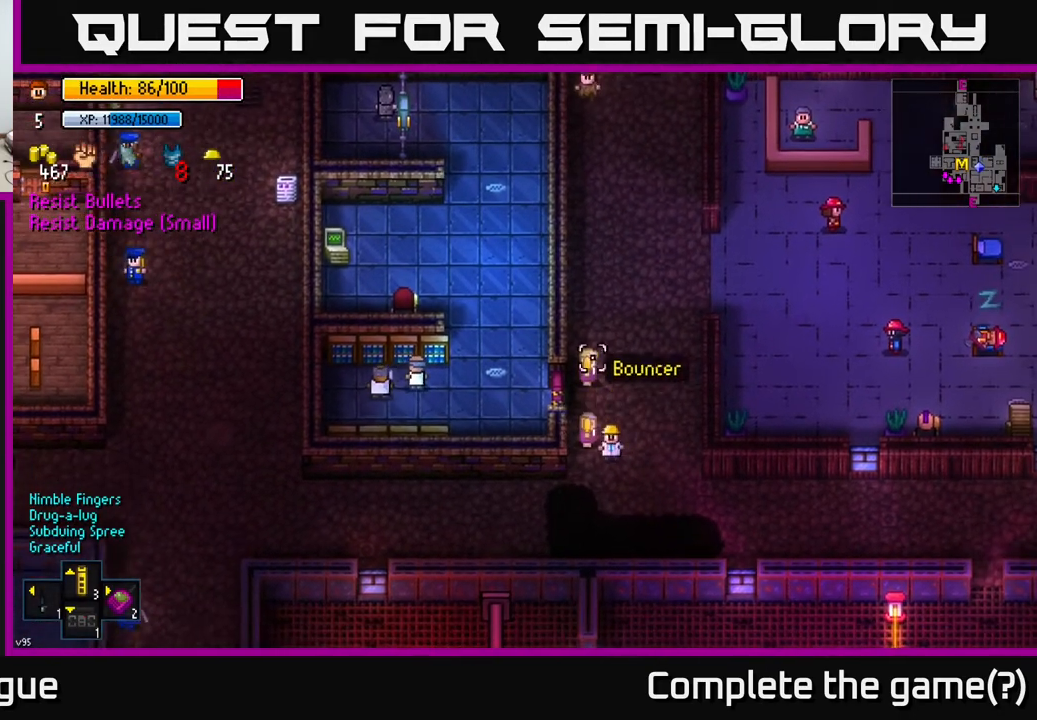
{"buttons": [], "left_stick": "left", "right_stick": "up-left", "events": [[33, "left_stick", "down-left"], [317, "right_stick", "up-left"], [383, "left_stick", "left"]]}
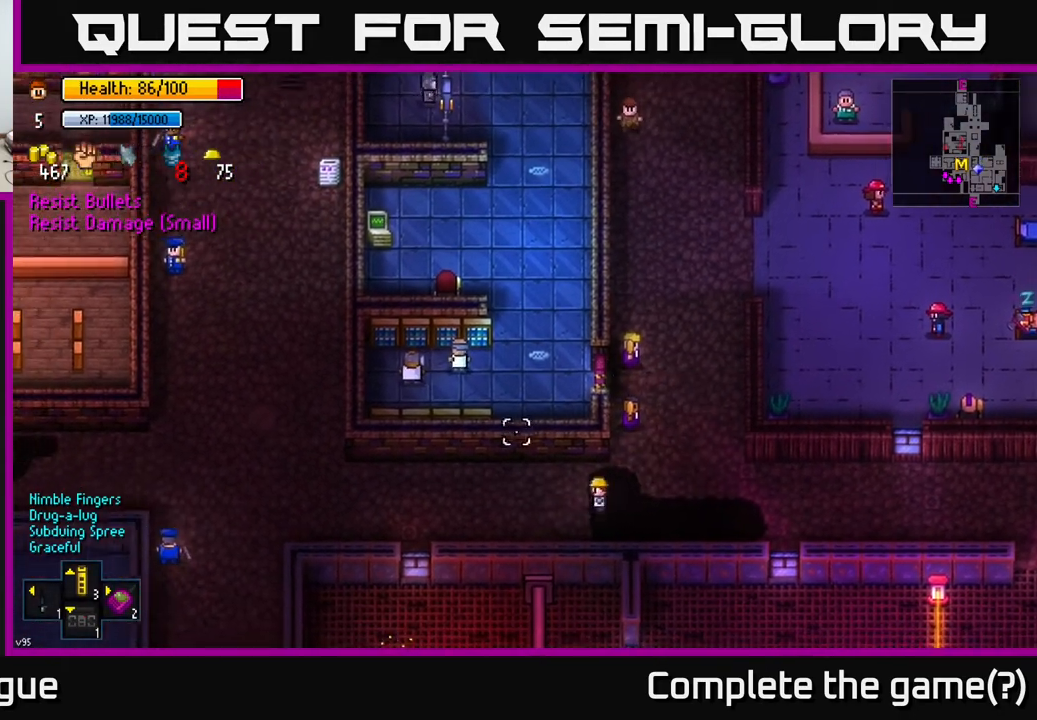
{"buttons": [], "left_stick": "left", "right_stick": "left", "events": [[233, "right_stick", "left"]]}
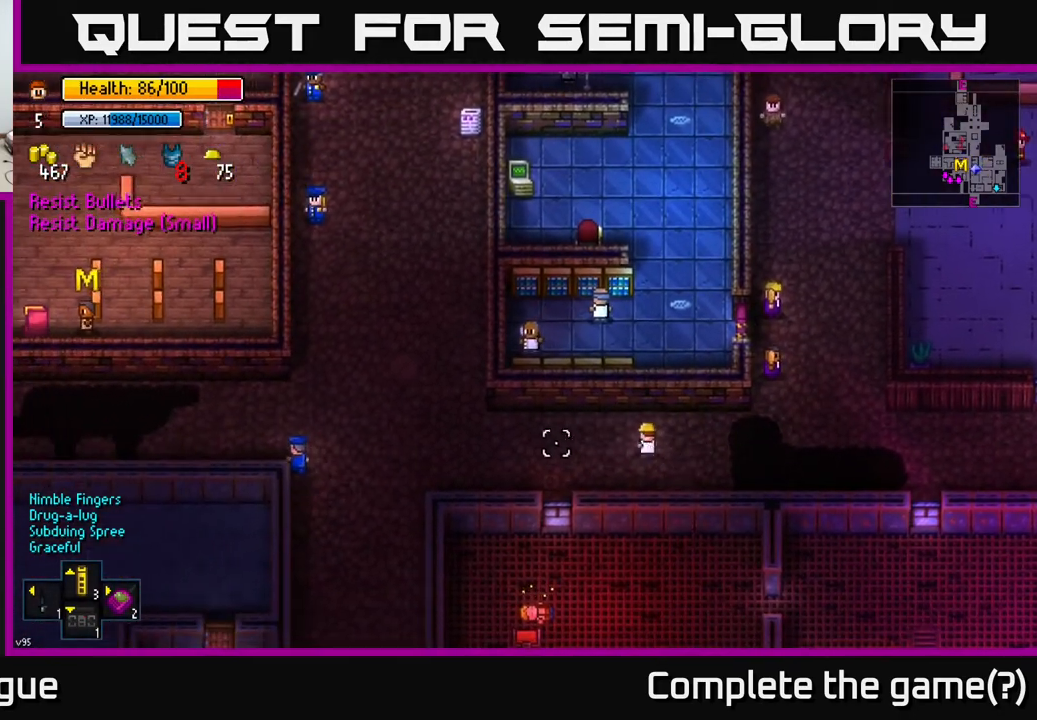
{"buttons": [], "left_stick": "left", "right_stick": "down-left", "events": [[350, "right_stick", "down-left"]]}
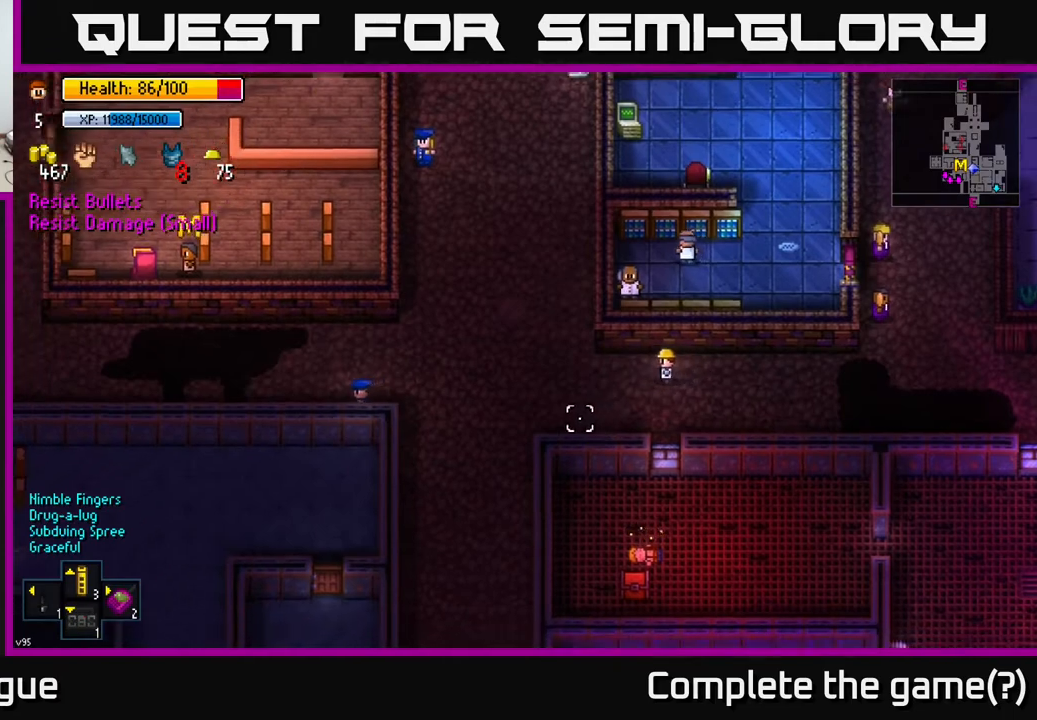
{"buttons": [], "left_stick": "down-left", "right_stick": "down-left", "events": [[483, "left_stick", "down-left"]]}
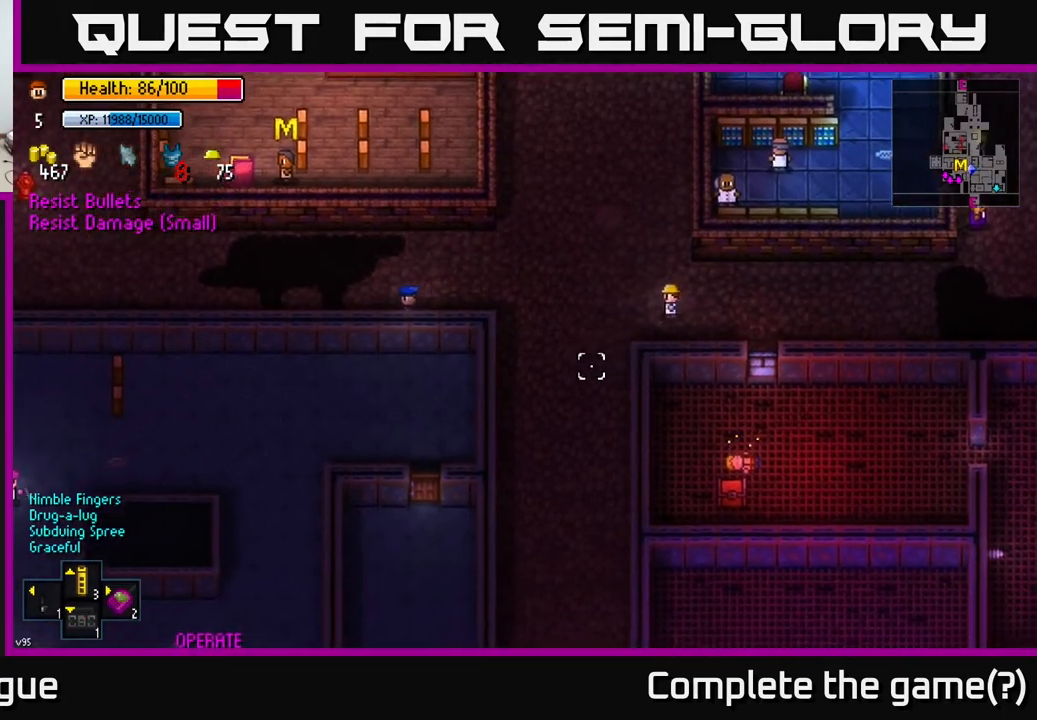
{"buttons": [], "left_stick": "up-left", "right_stick": "left", "events": [[117, "left_stick", "left"], [167, "right_stick", "left"], [483, "left_stick", "up-left"]]}
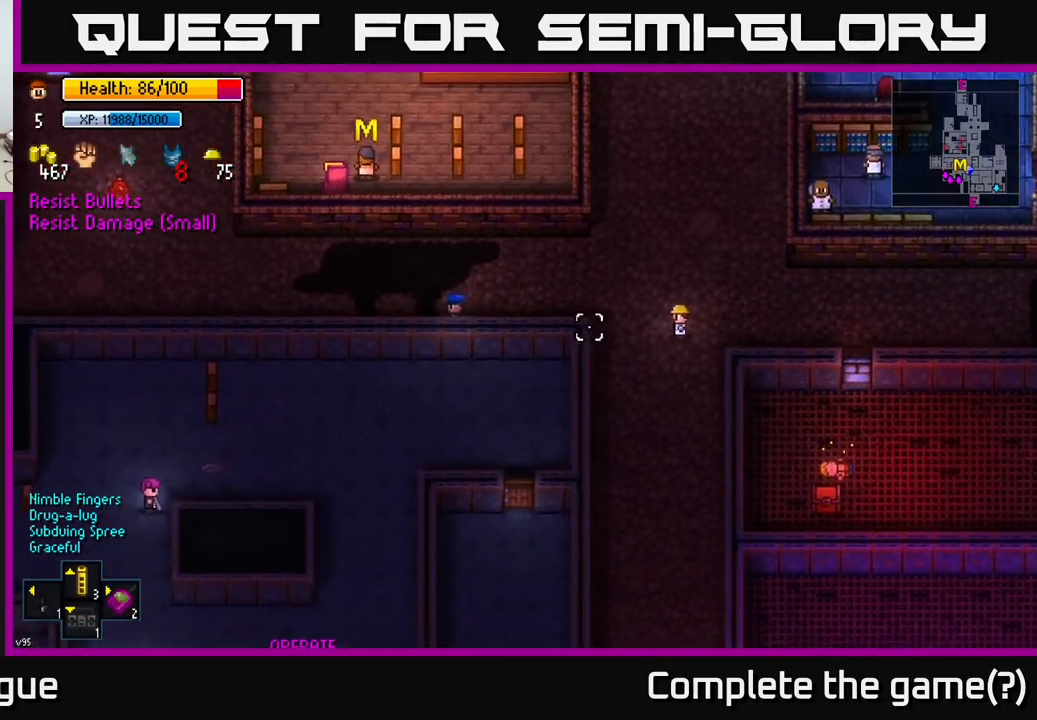
{"buttons": [], "left_stick": "up", "right_stick": "left", "events": [[117, "left_stick", "left"], [300, "left_stick", "up-left"], [417, "left_stick", "up"]]}
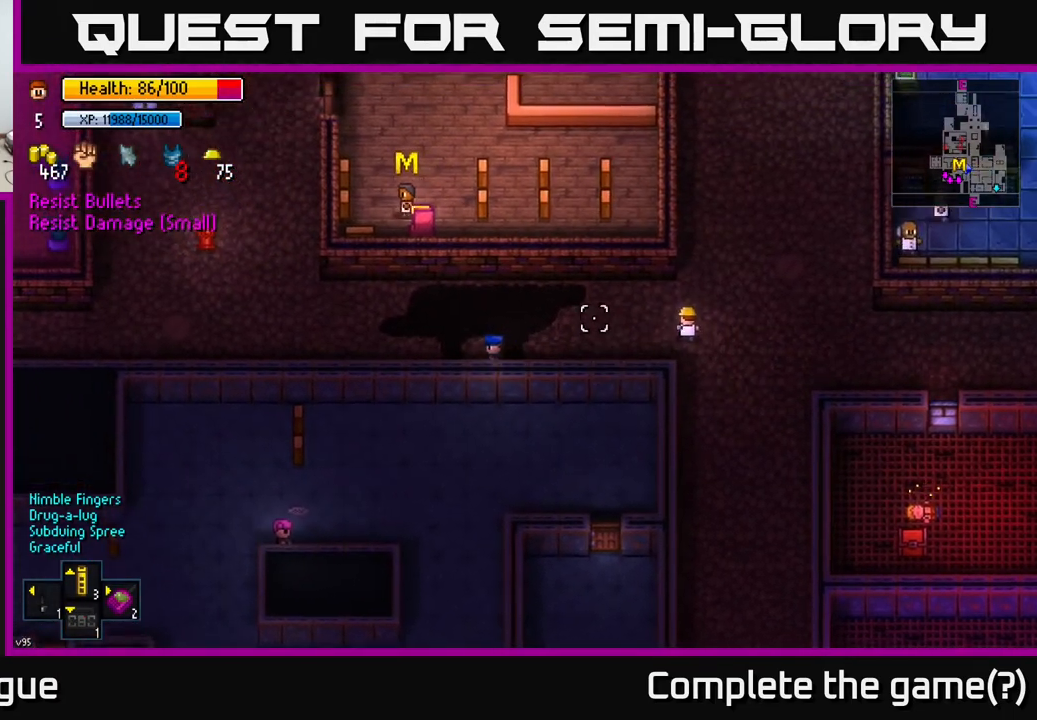
{"buttons": [], "left_stick": "up", "right_stick": "up-left", "events": [[83, "right_stick", "up-left"], [117, "left_stick", "up-right"], [367, "left_stick", "up"]]}